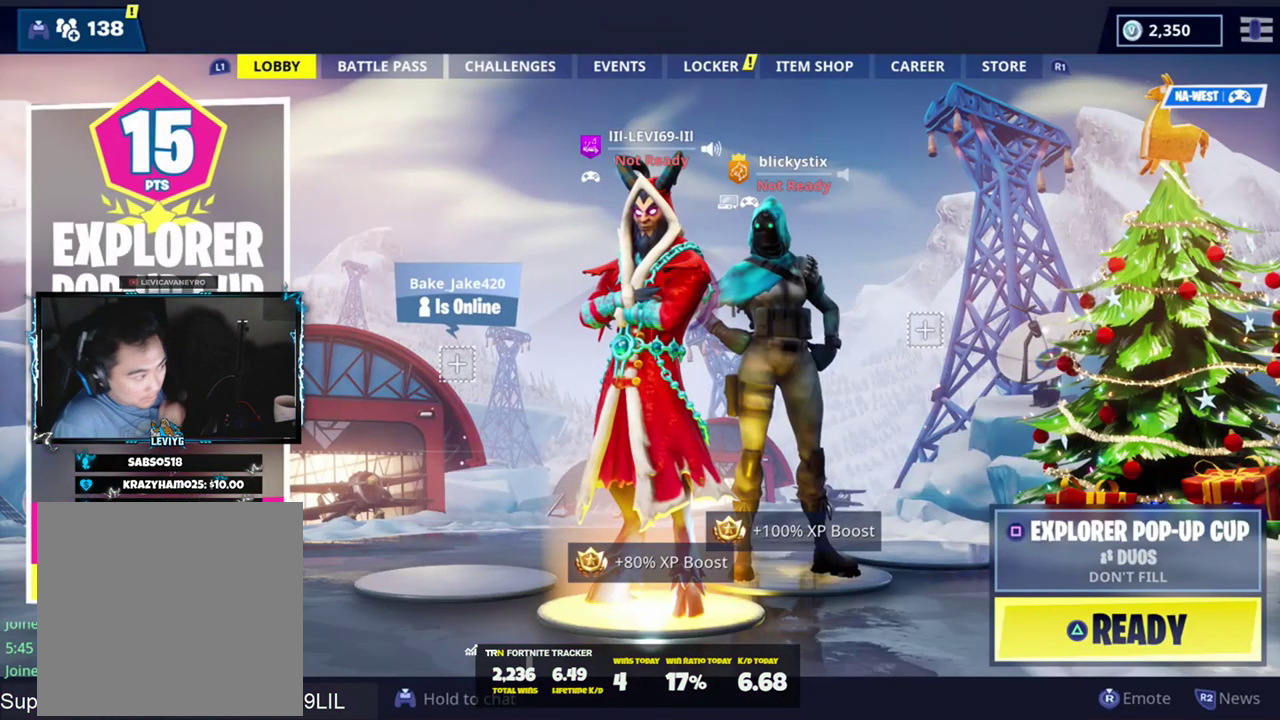
Gameplay with a controller (PlayStation layout); each line is a JSON object with the inputs held at the frame after it. "events" lists button and stick changes between this image and that frame as [ms after this image, input, new state], when the widget could be followed in between. Not read: TOUCHPAD.
{"buttons": [], "left_stick": "center", "right_stick": "center", "events": [[67, "TRIANGLE", "down"], [234, "TRIANGLE", "up"]]}
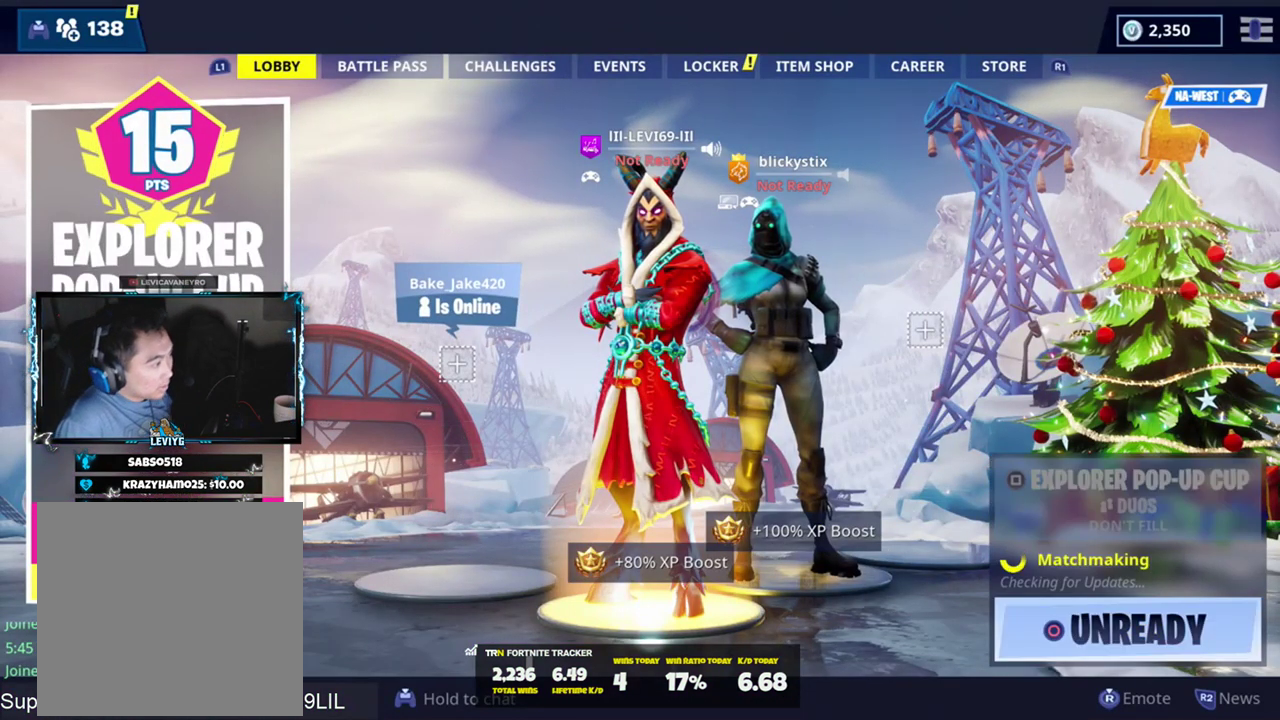
{"buttons": [], "left_stick": "left", "right_stick": "center", "events": [[383, "left_stick", "left"]]}
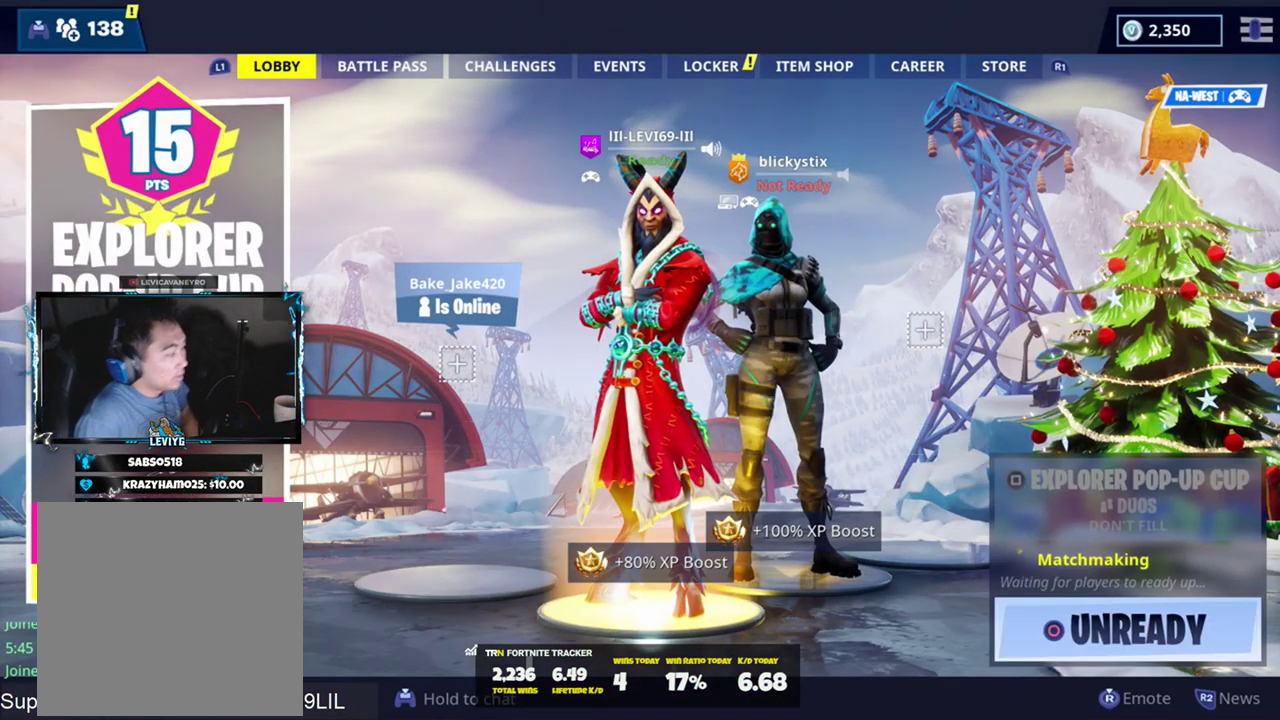
{"buttons": [], "left_stick": "center", "right_stick": "center", "events": [[17, "left_stick", "center"], [67, "left_stick", "right"], [384, "left_stick", "center"]]}
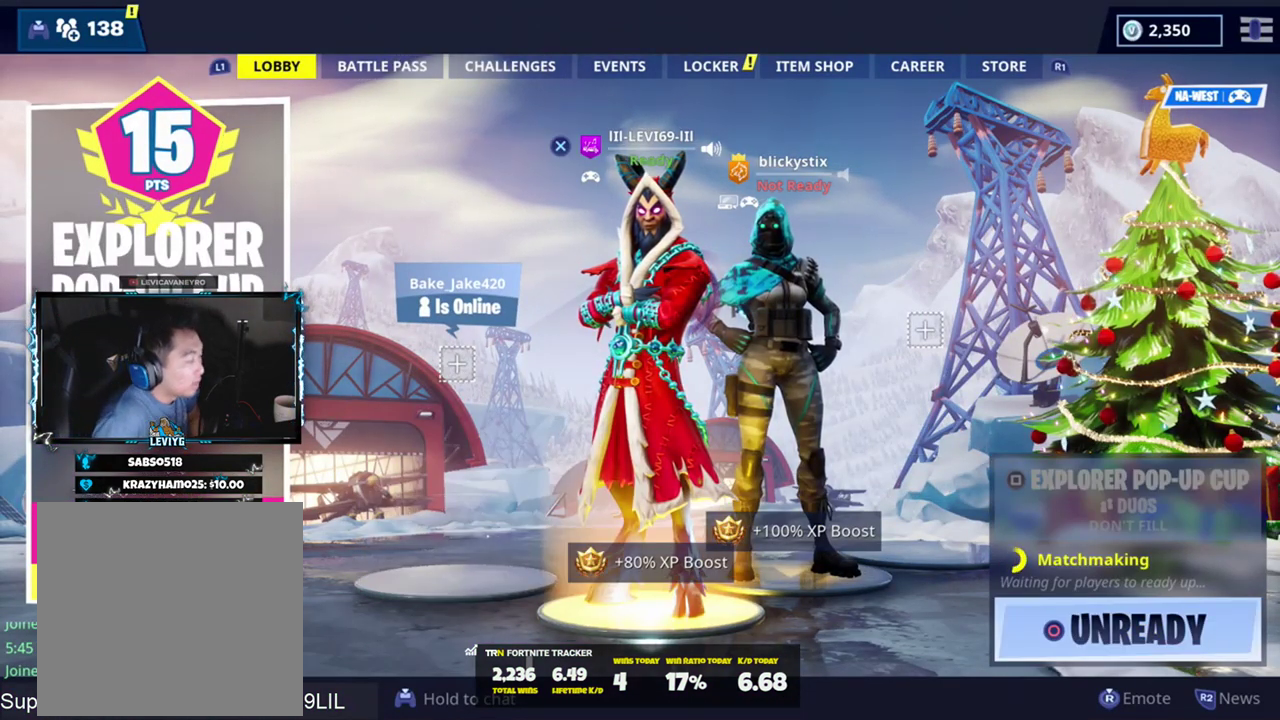
{"buttons": [], "left_stick": "right", "right_stick": "center", "events": [[83, "left_stick", "left"], [417, "left_stick", "center"], [483, "left_stick", "right"]]}
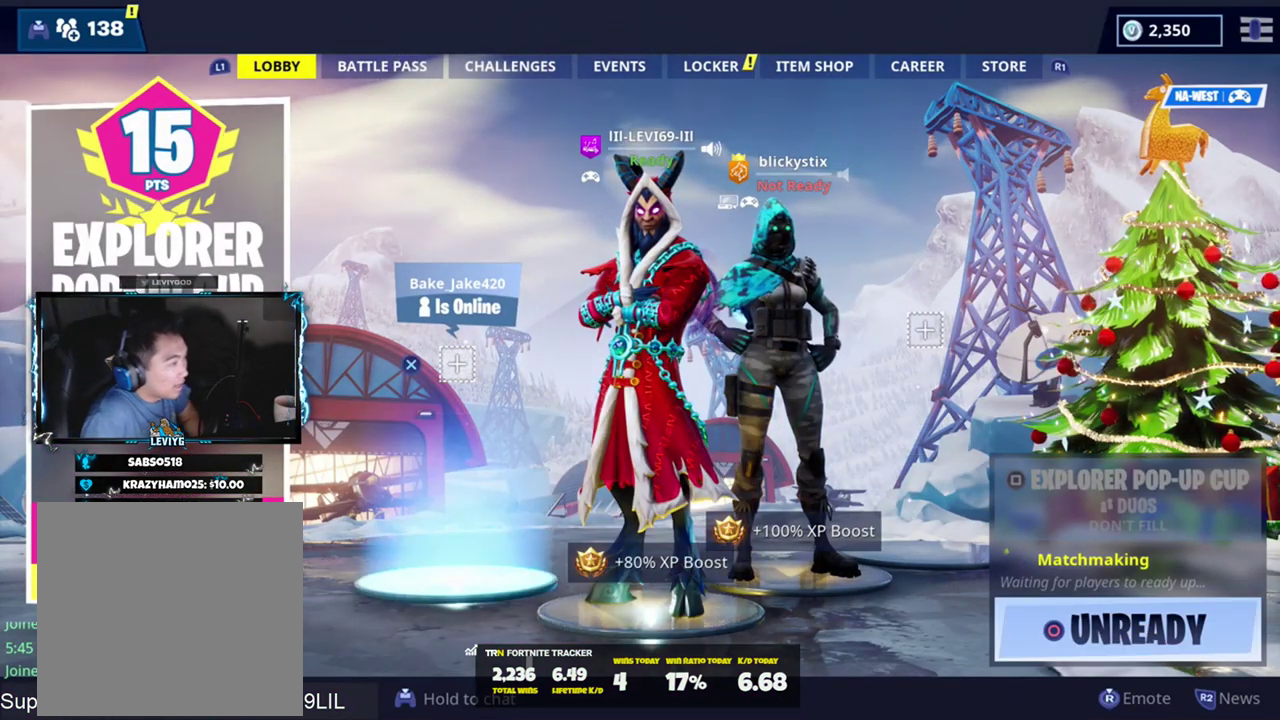
{"buttons": [], "left_stick": "right", "right_stick": "center", "events": []}
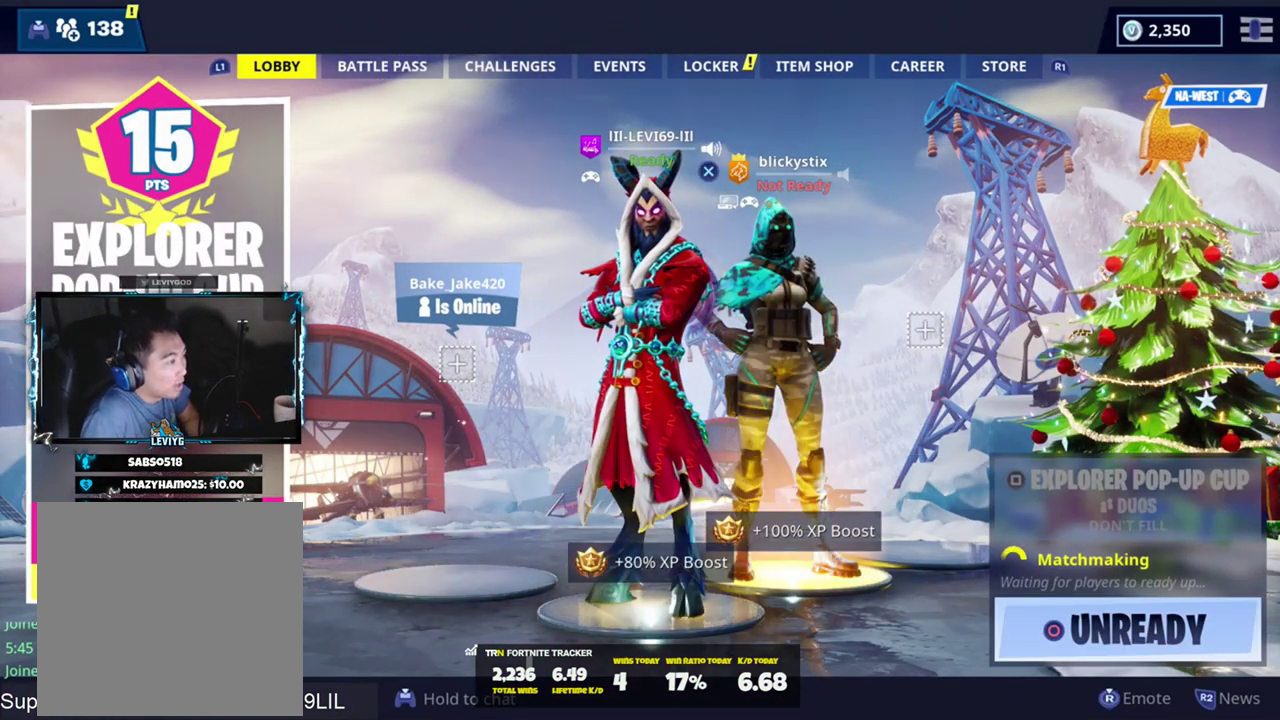
{"buttons": [], "left_stick": "left", "right_stick": "center", "events": [[133, "left_stick", "down-left"], [334, "left_stick", "left"]]}
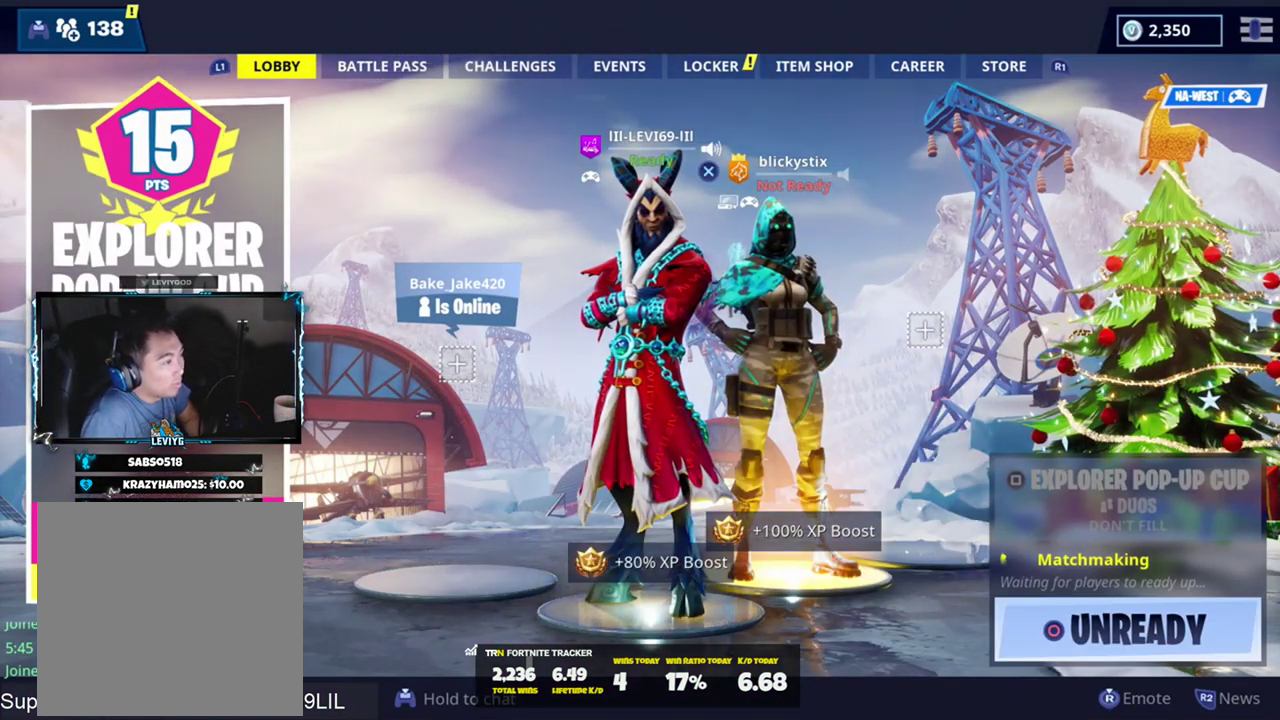
{"buttons": [], "left_stick": "right", "right_stick": "center", "events": [[234, "left_stick", "right"]]}
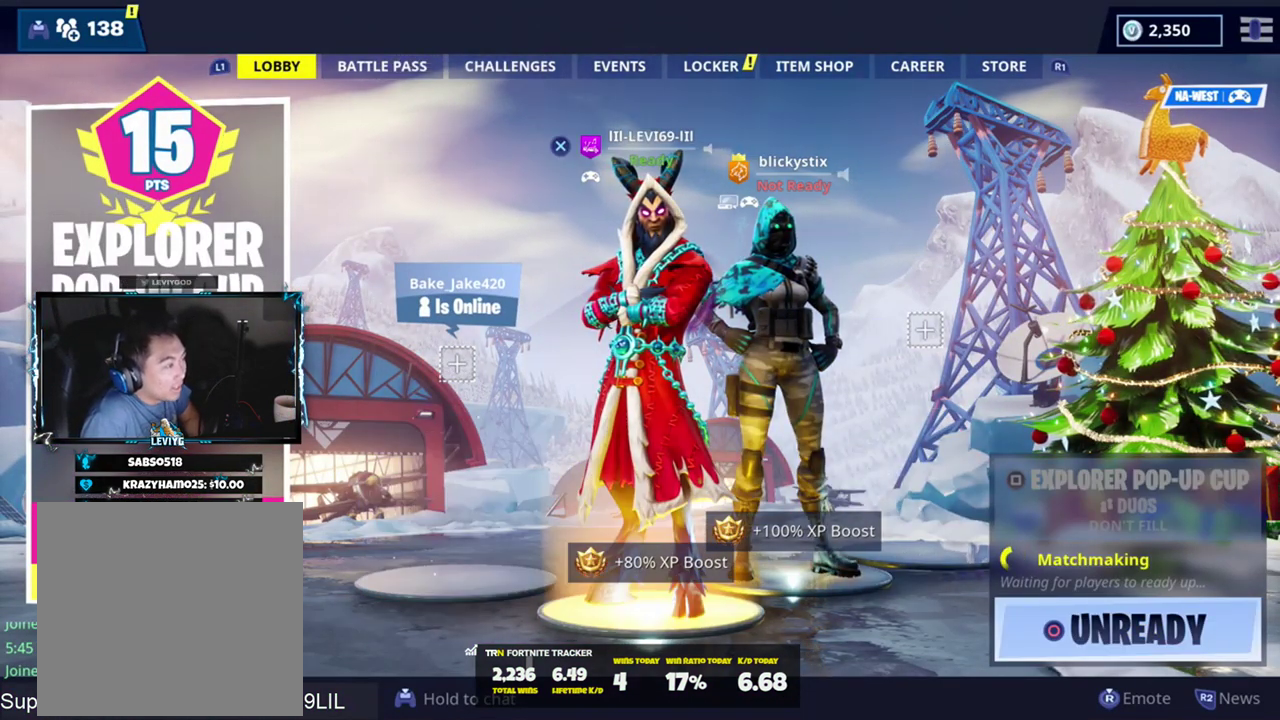
{"buttons": [], "left_stick": "down", "right_stick": "center", "events": [[334, "left_stick", "down-right"], [500, "left_stick", "down"]]}
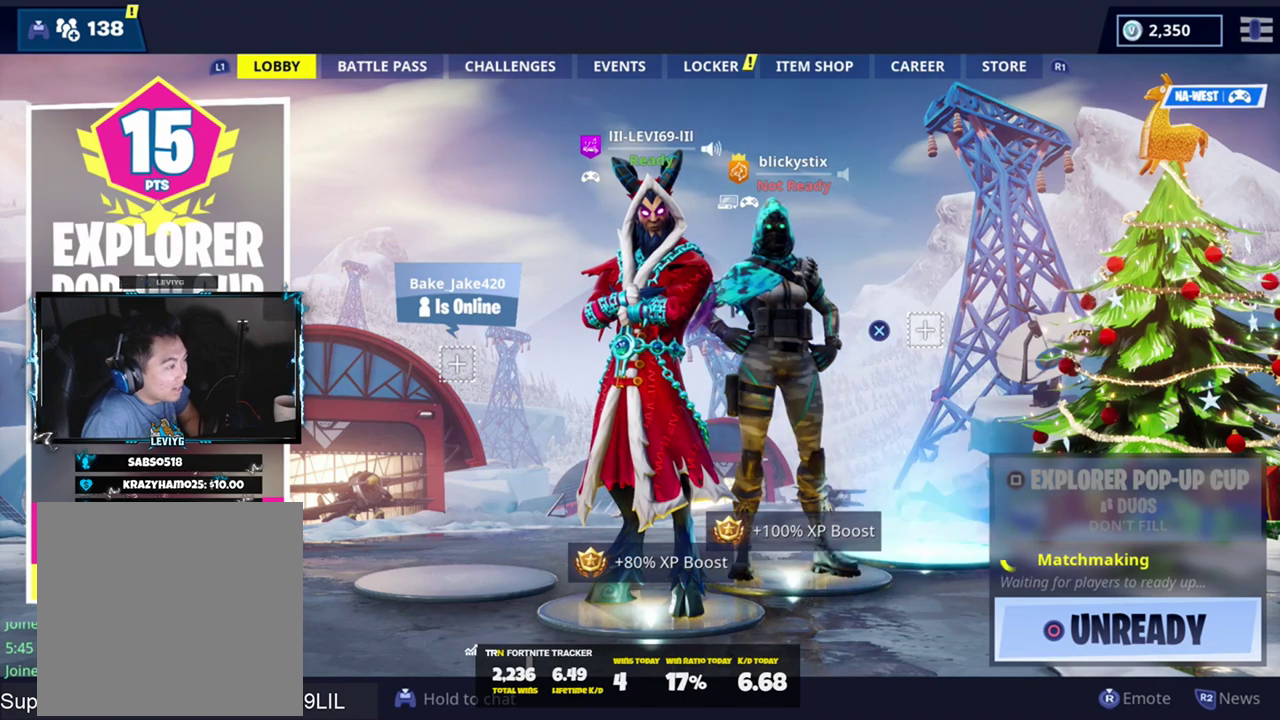
{"buttons": [], "left_stick": "left", "right_stick": "center", "events": [[201, "left_stick", "center"], [334, "left_stick", "left"]]}
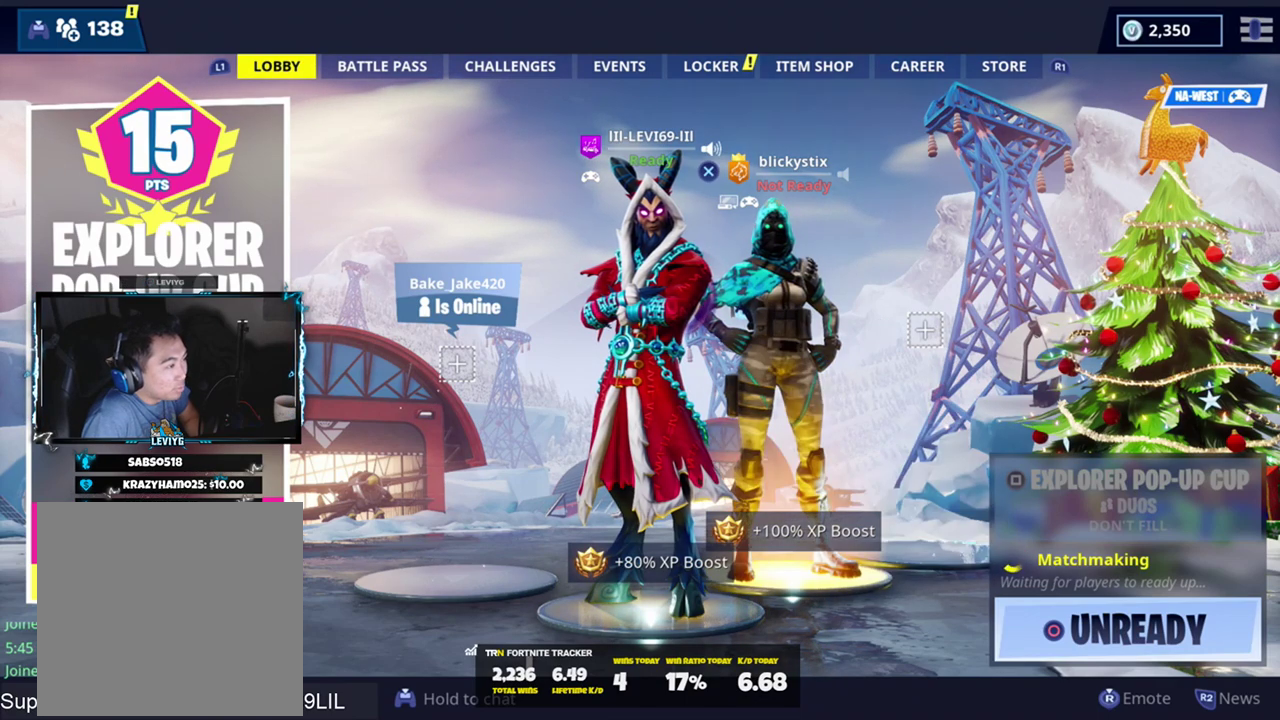
{"buttons": [], "left_stick": "right", "right_stick": "center", "events": [[233, "left_stick", "center"], [334, "left_stick", "right"]]}
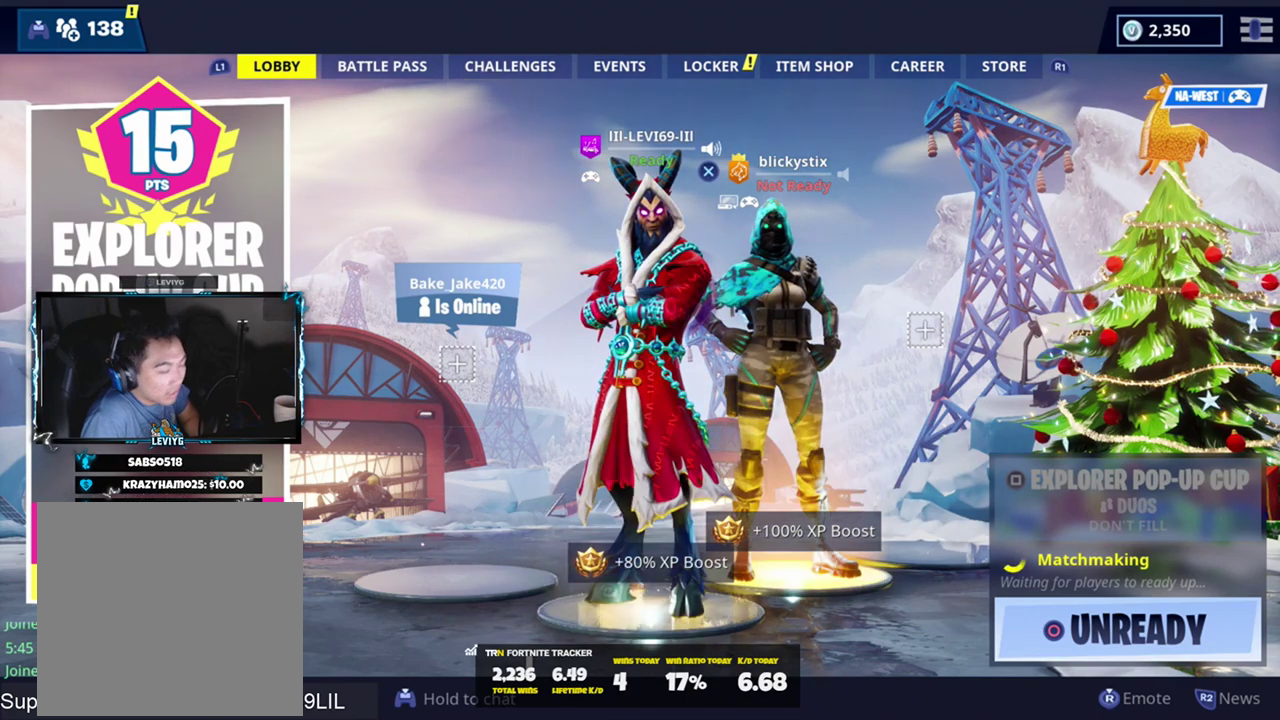
{"buttons": [], "left_stick": "center", "right_stick": "center", "events": [[501, "left_stick", "center"]]}
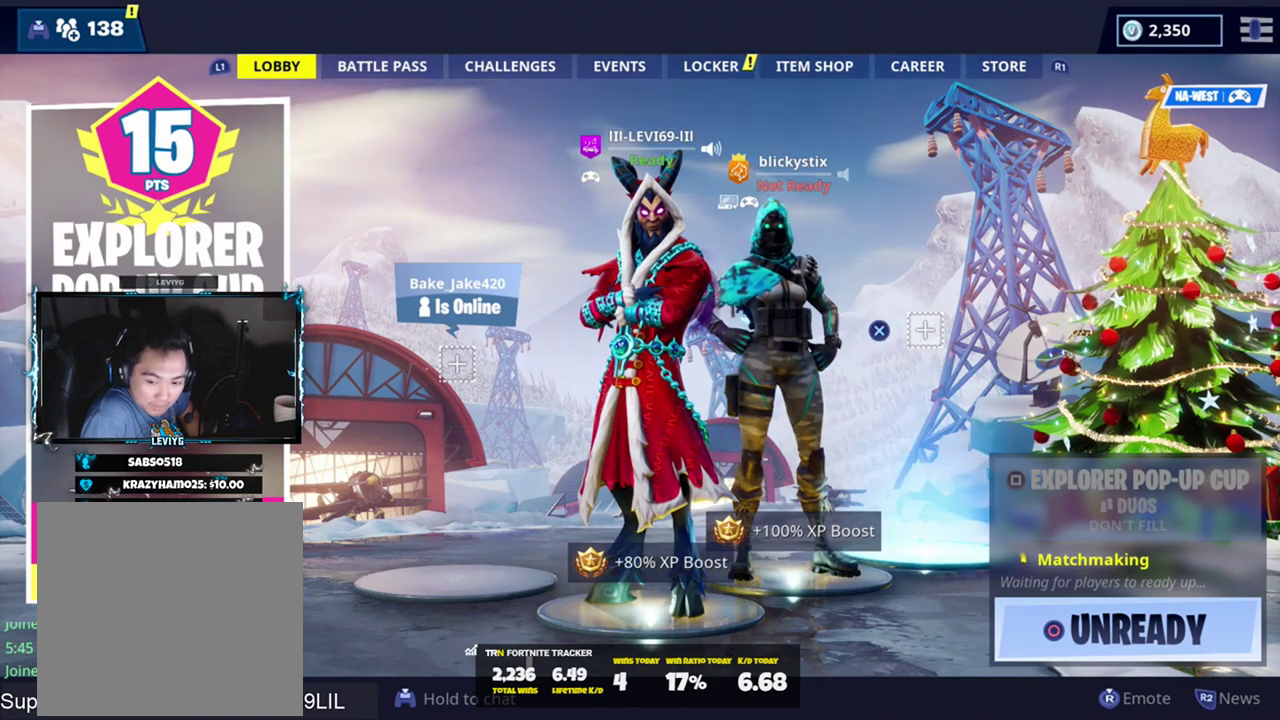
{"buttons": [], "left_stick": "left", "right_stick": "center", "events": [[67, "left_stick", "left"]]}
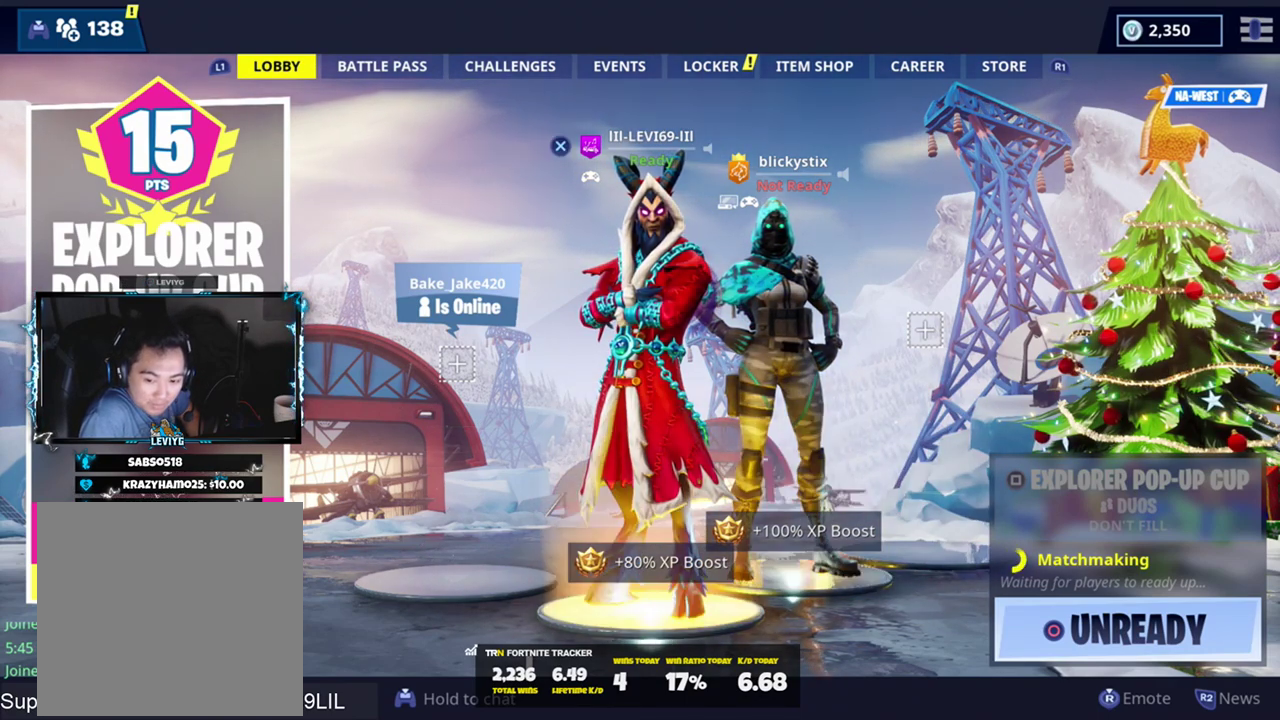
{"buttons": [], "left_stick": "center", "right_stick": "center", "events": [[34, "left_stick", "center"], [101, "left_stick", "right"], [434, "left_stick", "center"]]}
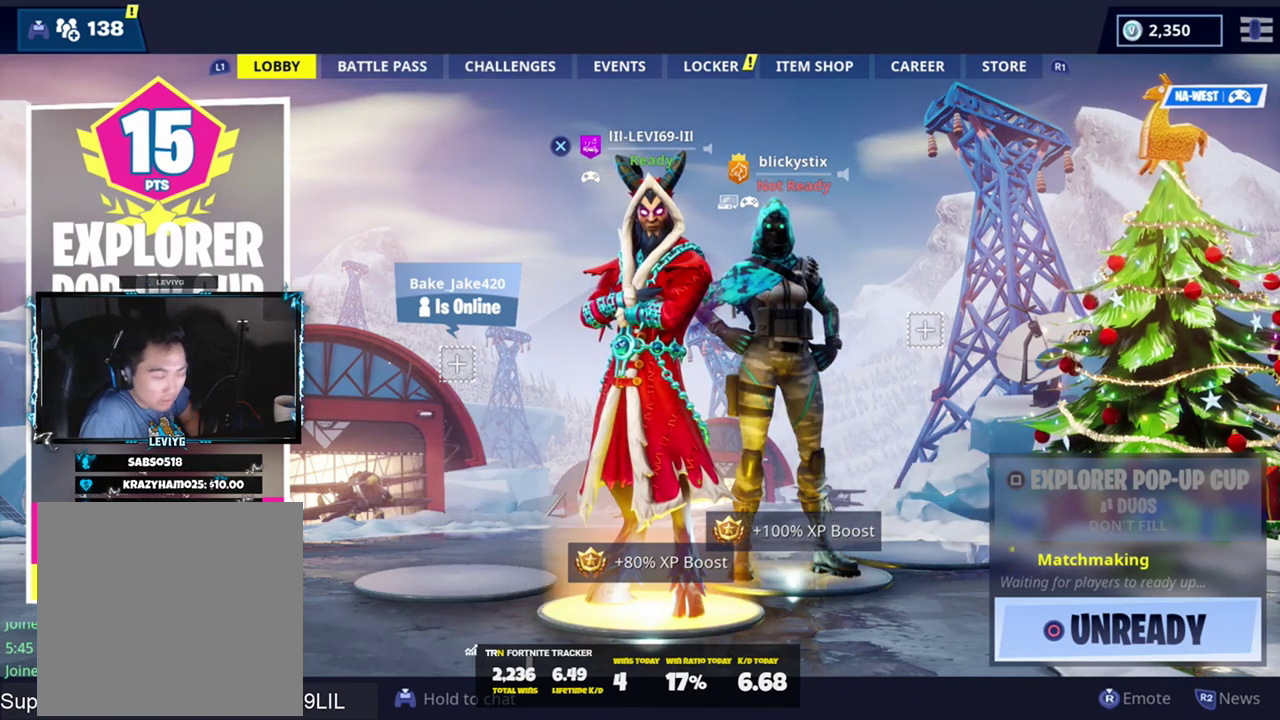
{"buttons": [], "left_stick": "center", "right_stick": "center", "events": []}
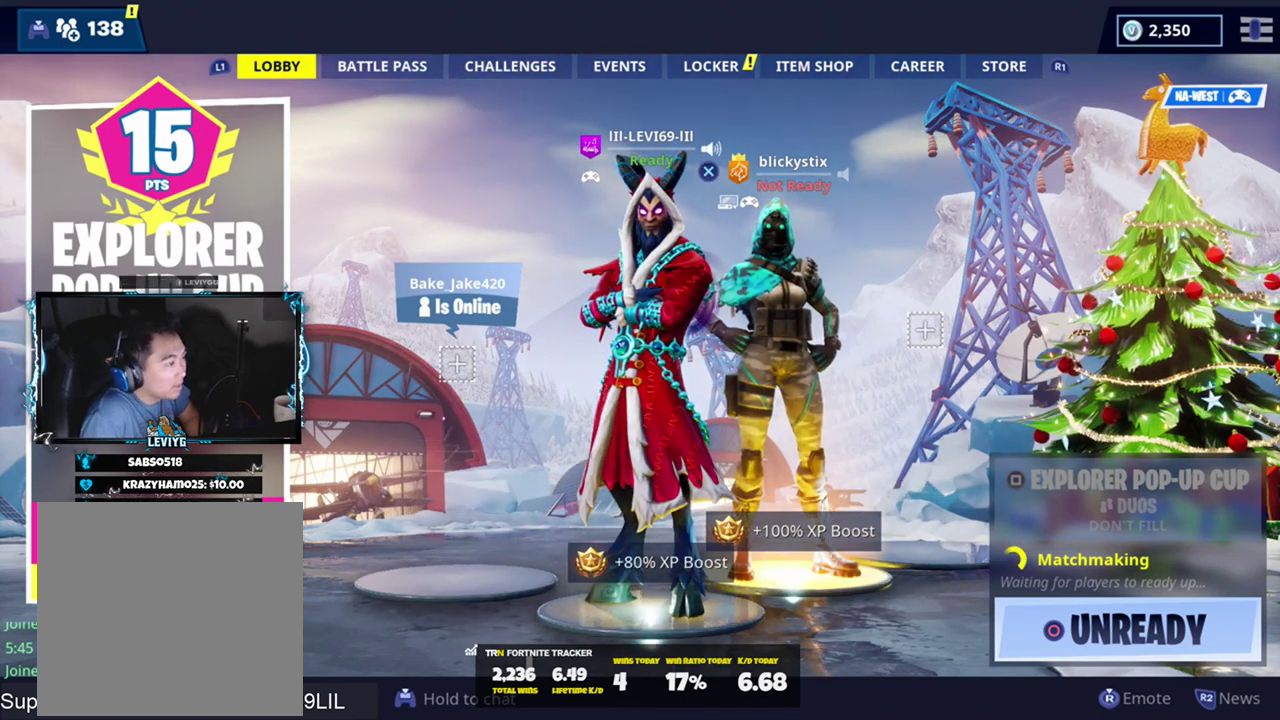
{"buttons": ["R1"], "left_stick": "center", "right_stick": "center", "events": [[468, "R1", "down"]]}
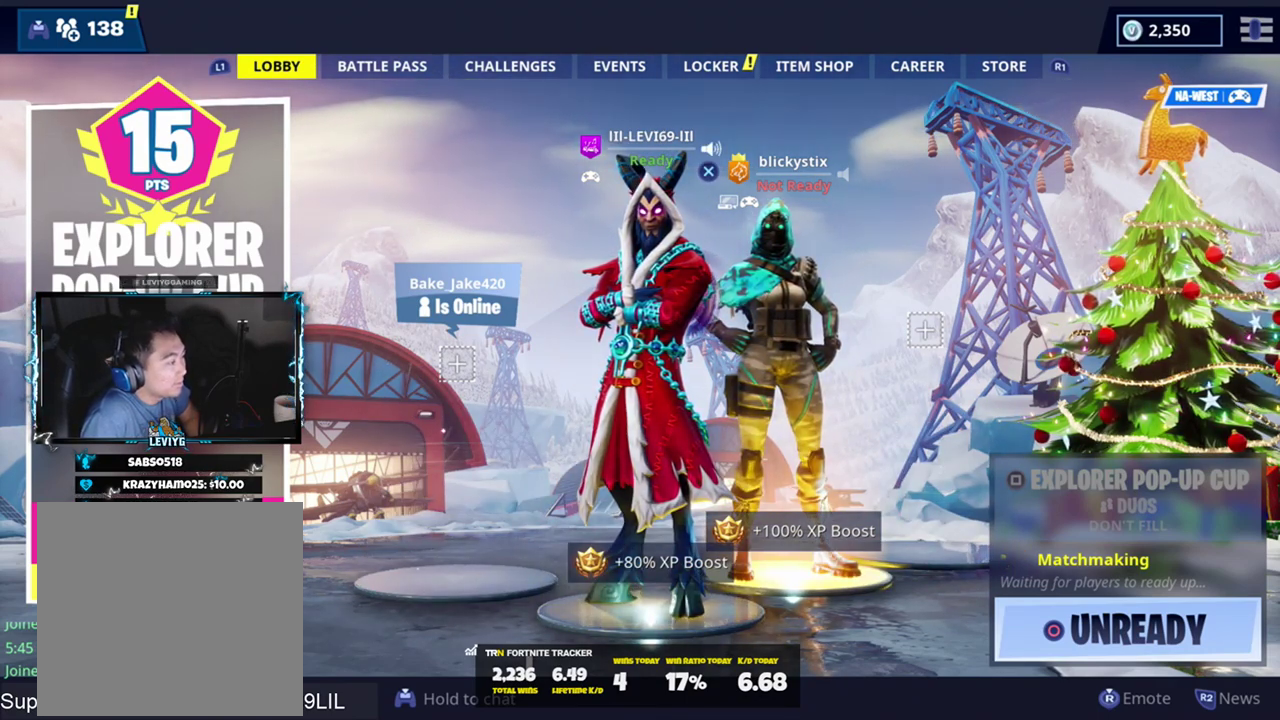
{"buttons": [], "left_stick": "center", "right_stick": "center", "events": [[167, "R1", "up"], [267, "R1", "down"], [400, "R1", "up"]]}
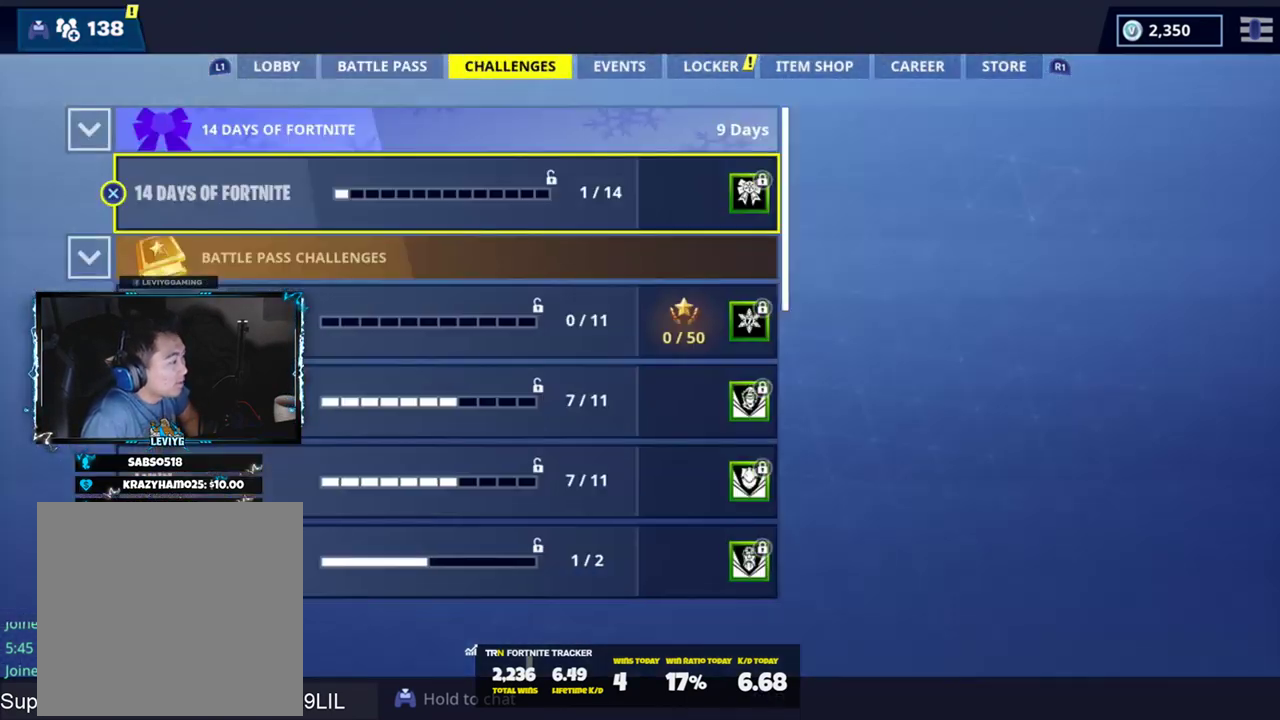
{"buttons": [], "left_stick": "center", "right_stick": "center", "events": [[234, "L1", "down"], [367, "L1", "up"]]}
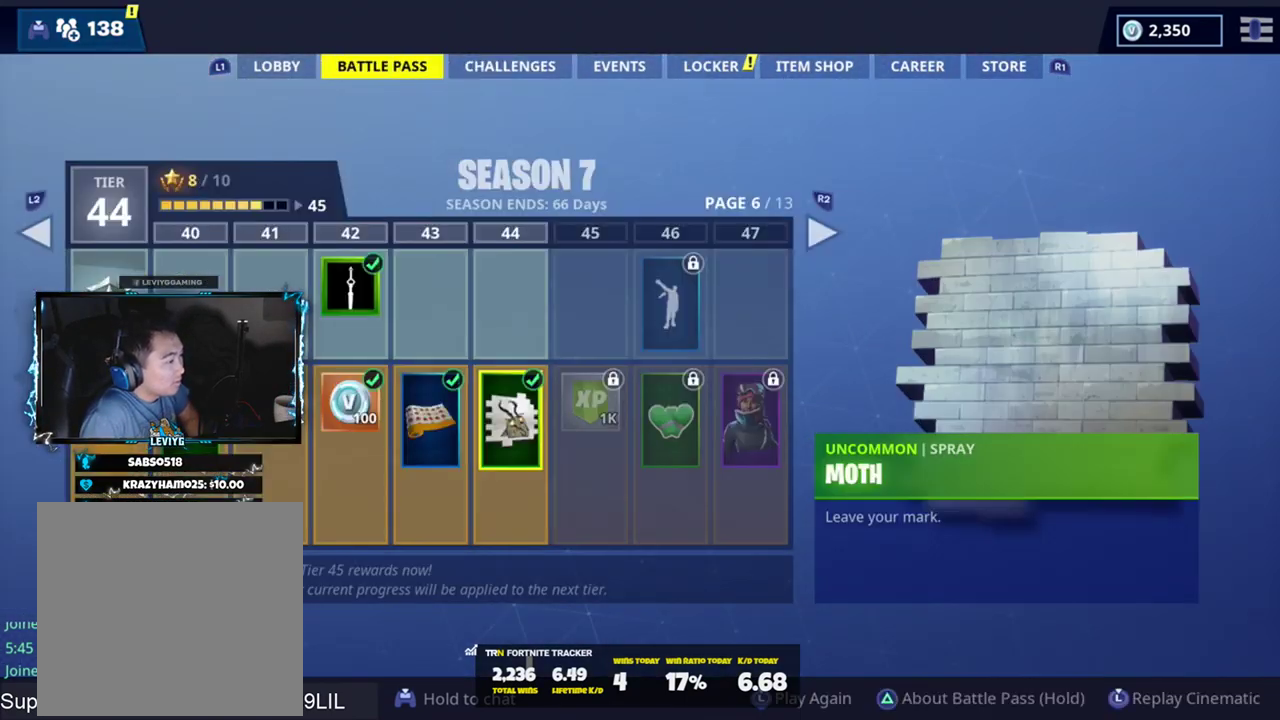
{"buttons": [], "left_stick": "center", "right_stick": "center", "events": [[400, "R1", "down"], [500, "R1", "up"]]}
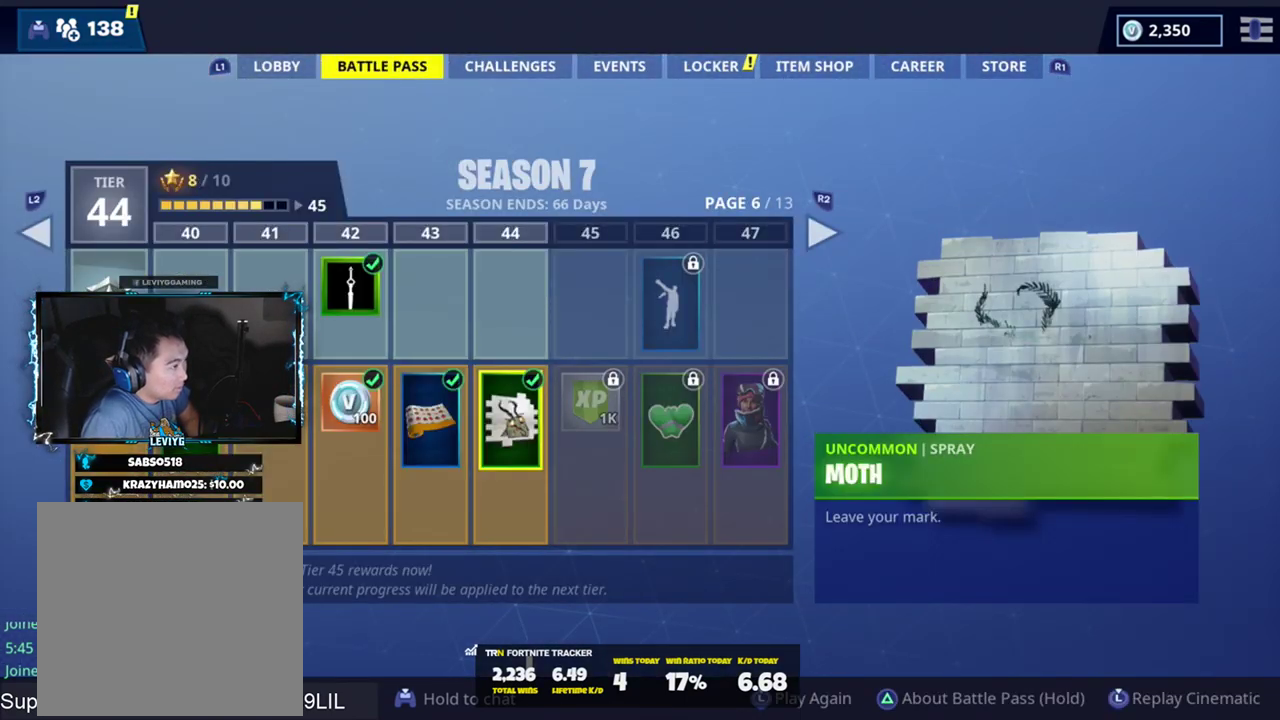
{"buttons": ["R1"], "left_stick": "center", "right_stick": "center", "events": [[101, "R1", "down"], [167, "R1", "up"], [267, "R1", "down"], [334, "R1", "up"], [434, "R1", "down"]]}
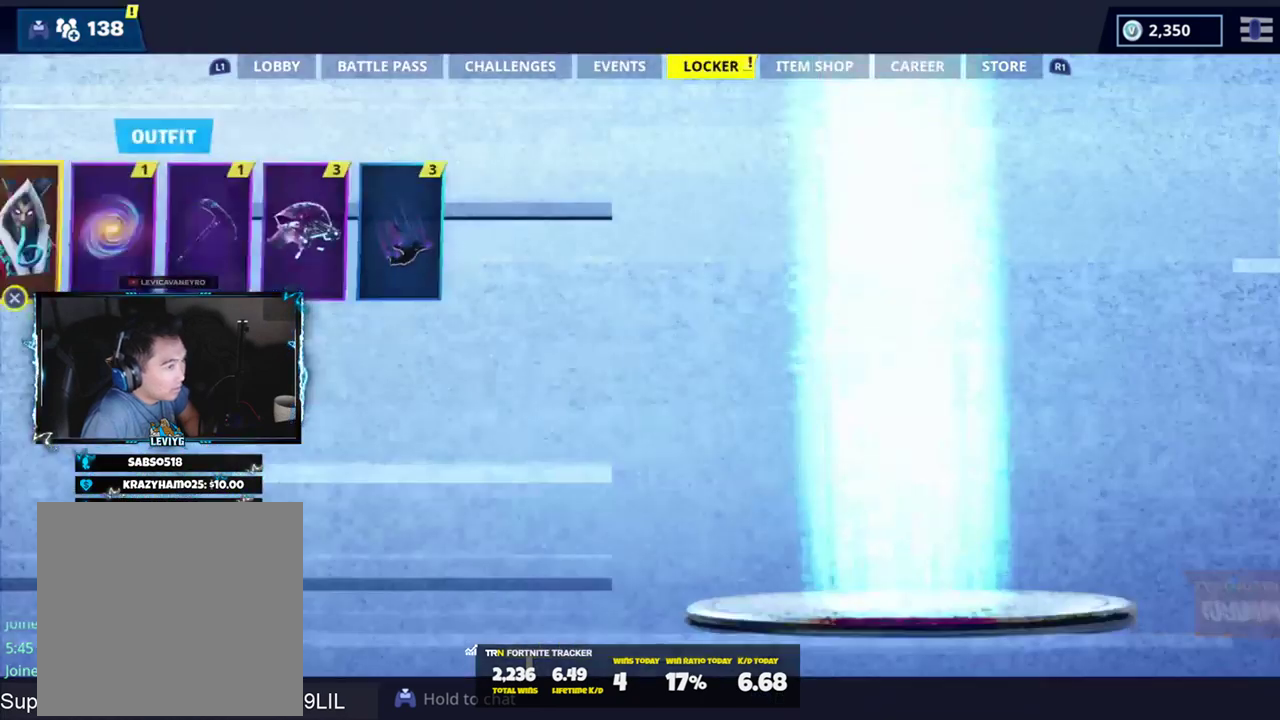
{"buttons": [], "left_stick": "center", "right_stick": "center", "events": [[33, "R1", "up"]]}
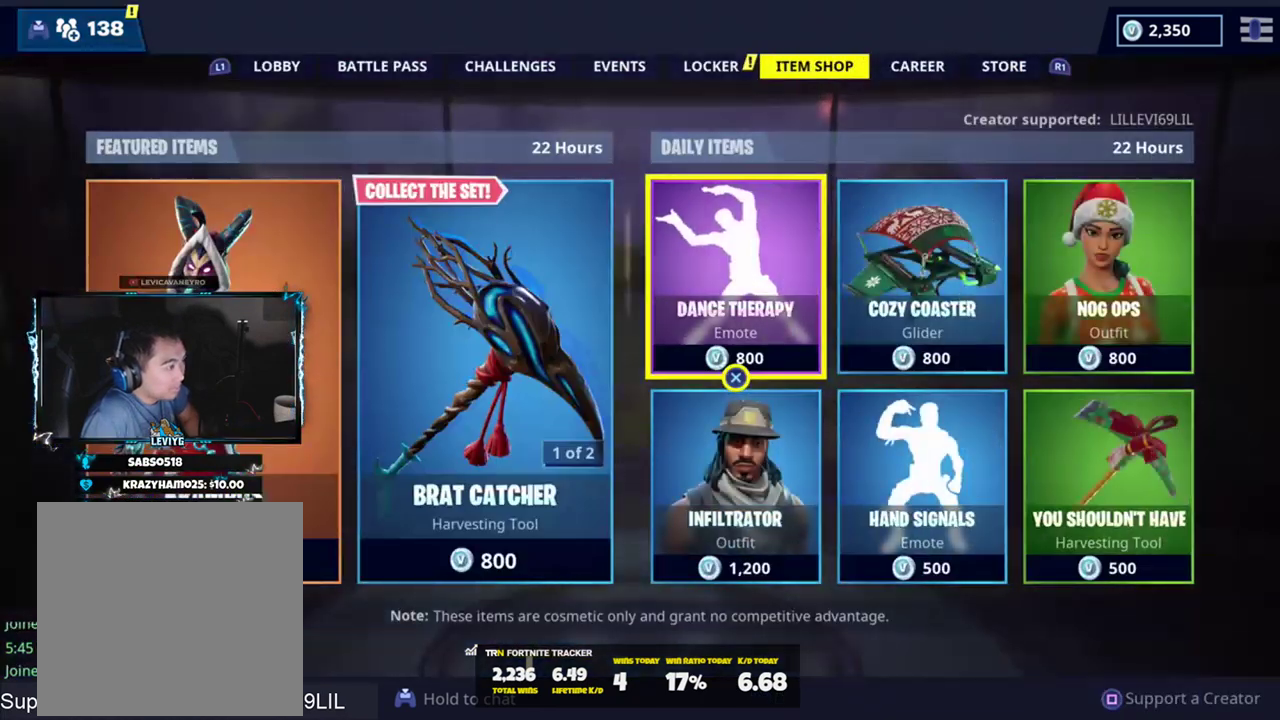
{"buttons": [], "left_stick": "center", "right_stick": "center", "events": []}
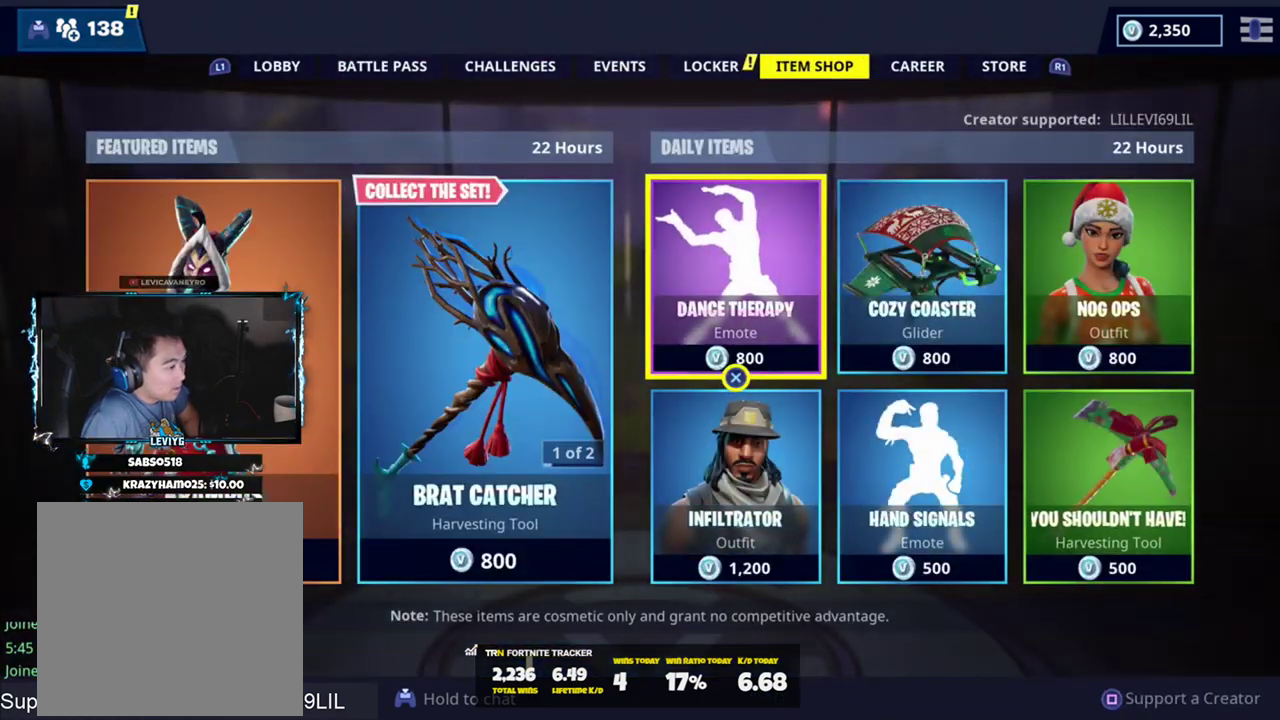
{"buttons": [], "left_stick": "center", "right_stick": "center", "events": []}
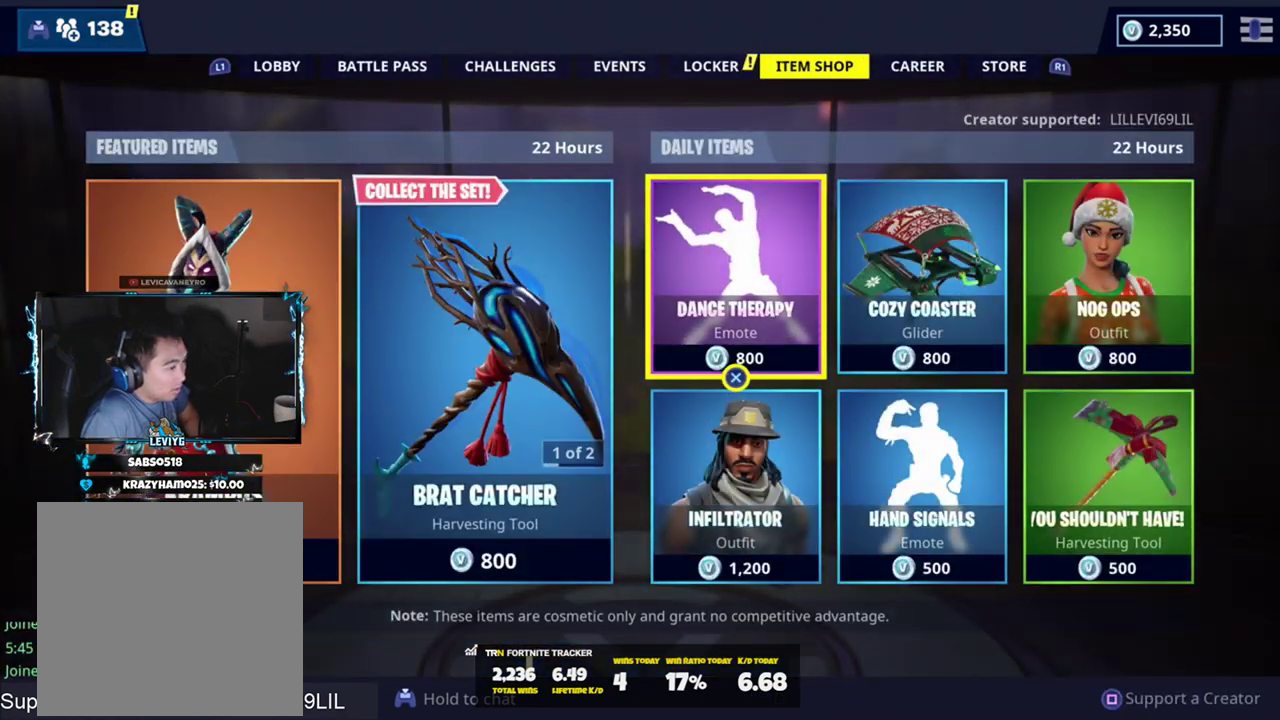
{"buttons": [], "left_stick": "center", "right_stick": "center", "events": [[34, "R1", "down"], [101, "R1", "up"], [201, "R1", "down"], [267, "R1", "up"]]}
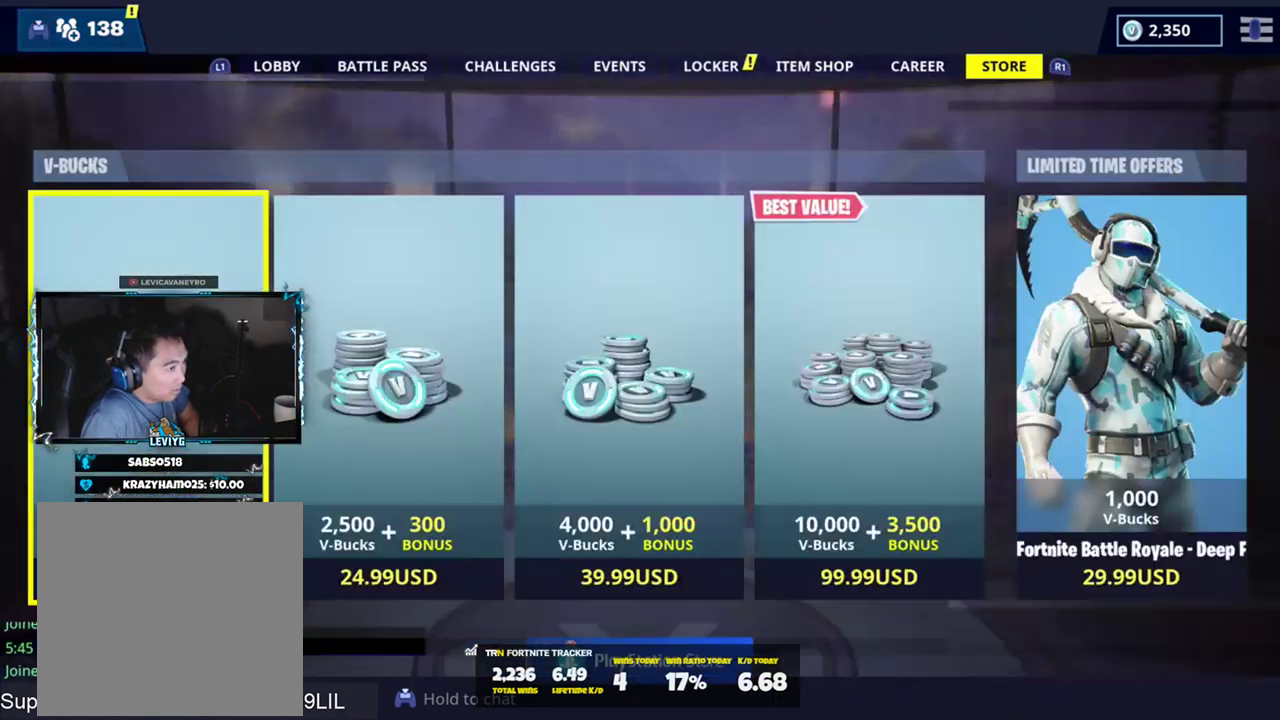
{"buttons": [], "left_stick": "center", "right_stick": "center", "events": [[67, "L1", "down"], [200, "L1", "up"], [334, "L1", "down"], [434, "L1", "up"]]}
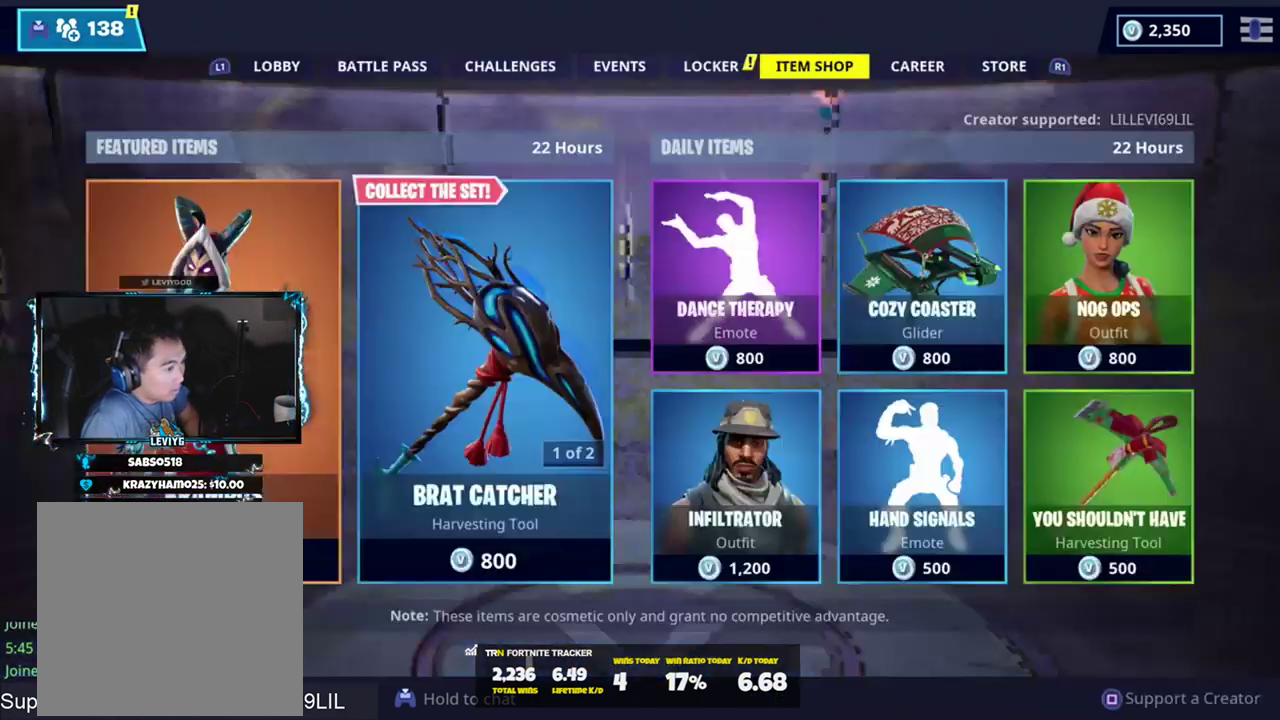
{"buttons": [], "left_stick": "center", "right_stick": "center", "events": [[100, "DPAD_RIGHT", "down"], [201, "DPAD_RIGHT", "up"], [267, "DPAD_RIGHT", "down"], [401, "DPAD_RIGHT", "up"], [401, "right_stick", "up-left"], [501, "right_stick", "center"]]}
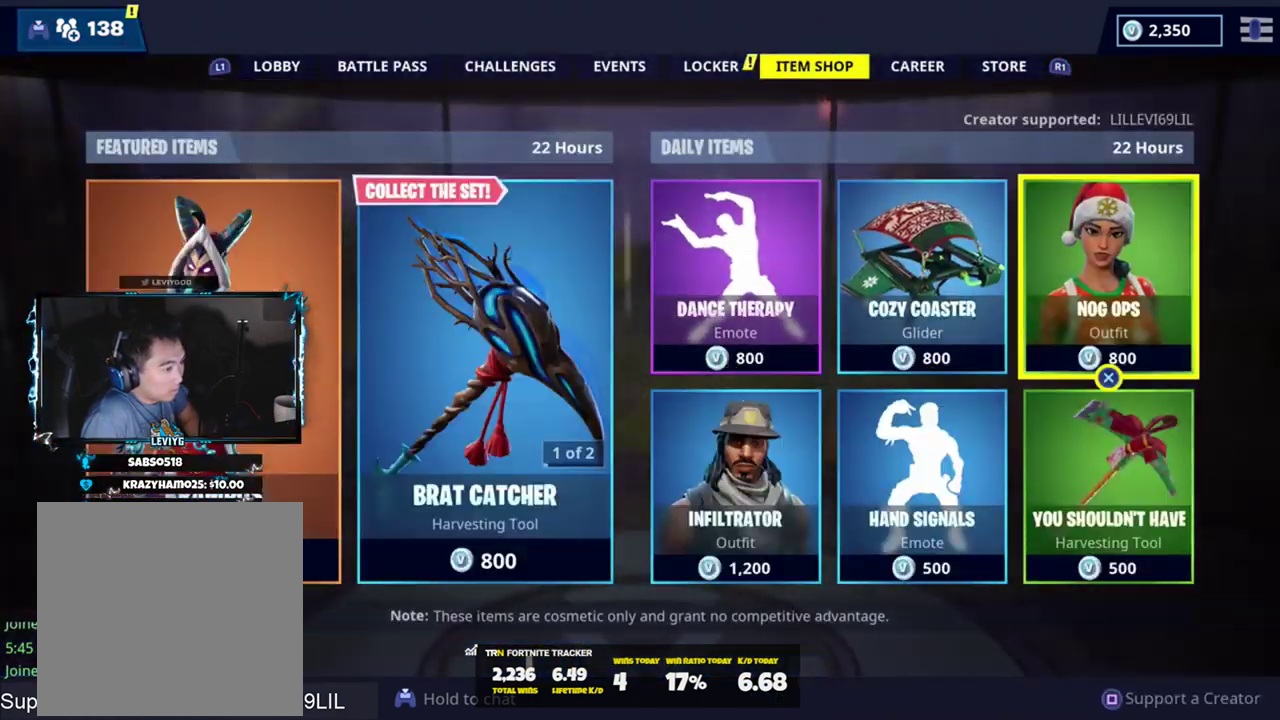
{"buttons": [], "left_stick": "center", "right_stick": "center", "events": []}
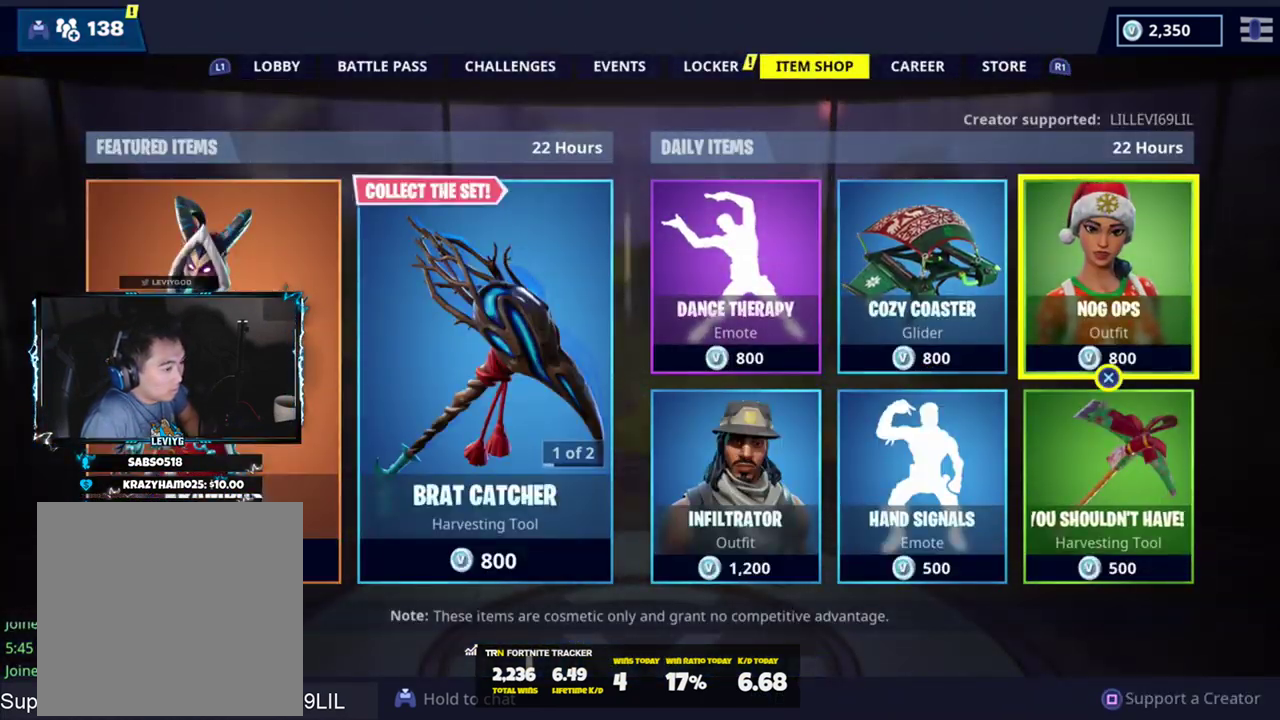
{"buttons": [], "left_stick": "center", "right_stick": "center", "events": [[101, "CROSS", "down"], [234, "CROSS", "up"]]}
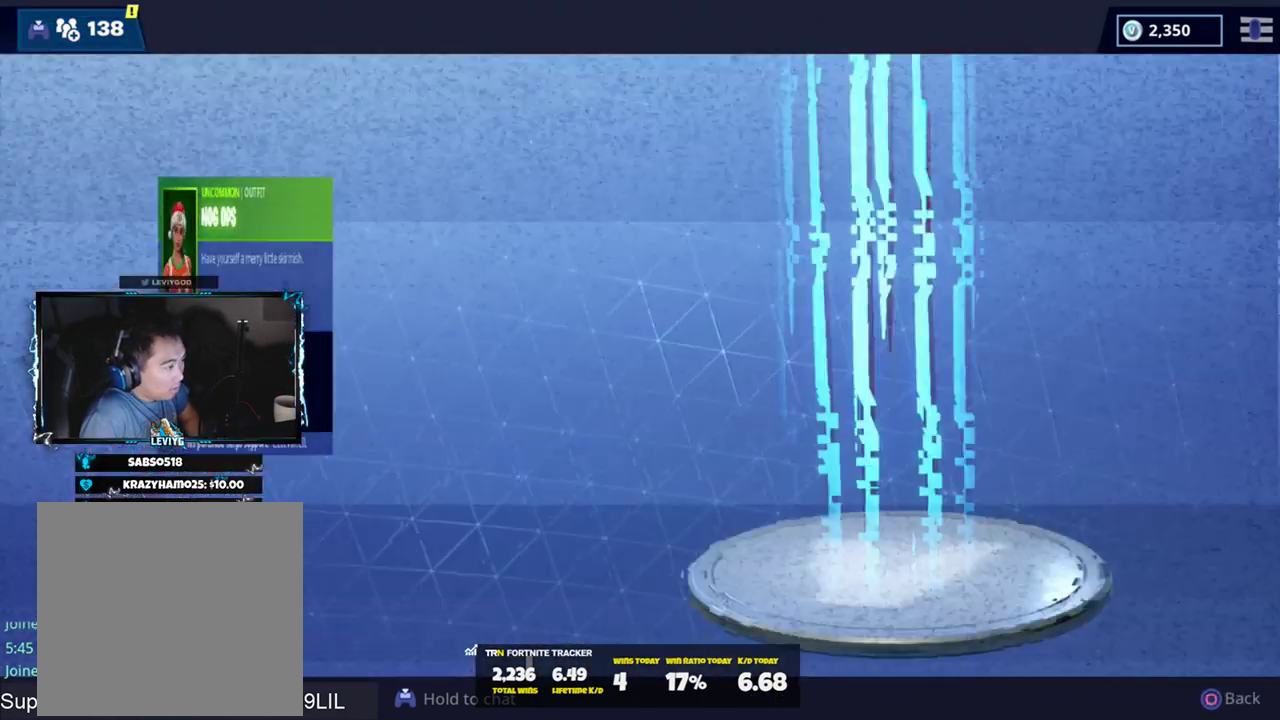
{"buttons": [], "left_stick": "center", "right_stick": "center", "events": [[400, "CIRCLE", "down"], [500, "CIRCLE", "up"]]}
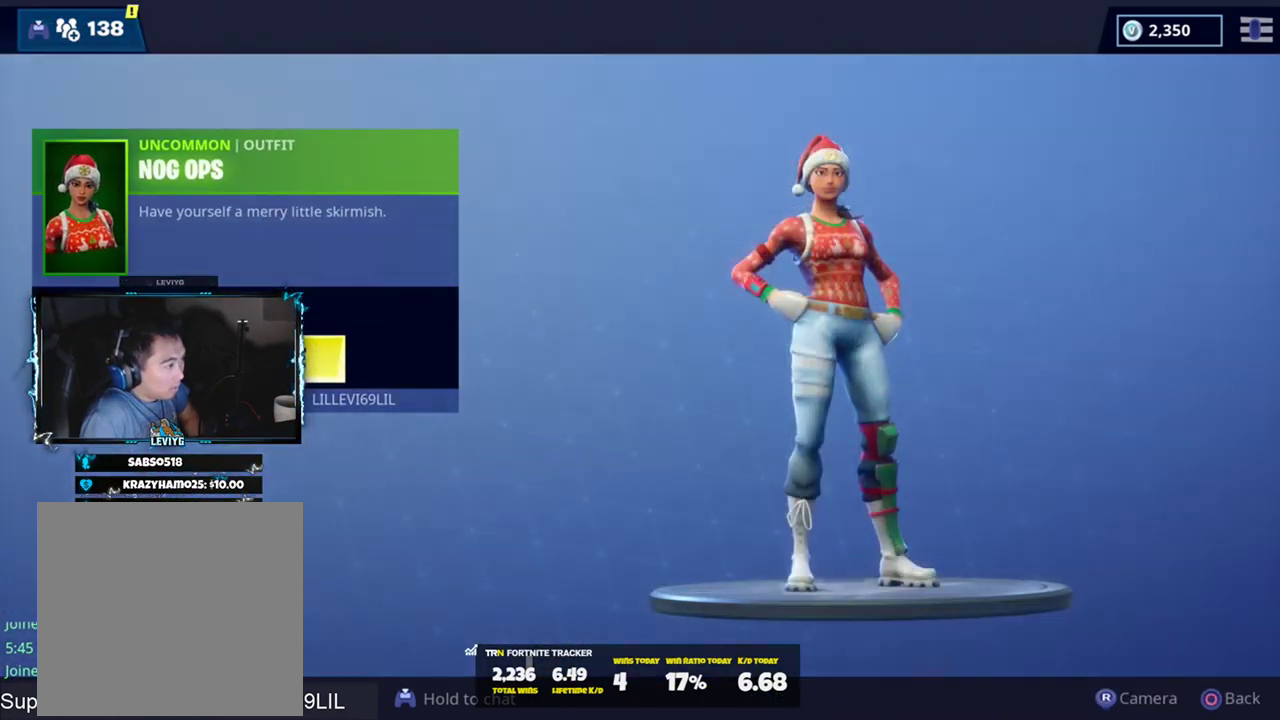
{"buttons": ["R1"], "left_stick": "center", "right_stick": "center", "events": [[234, "R1", "down"], [367, "R1", "up"], [468, "R1", "down"]]}
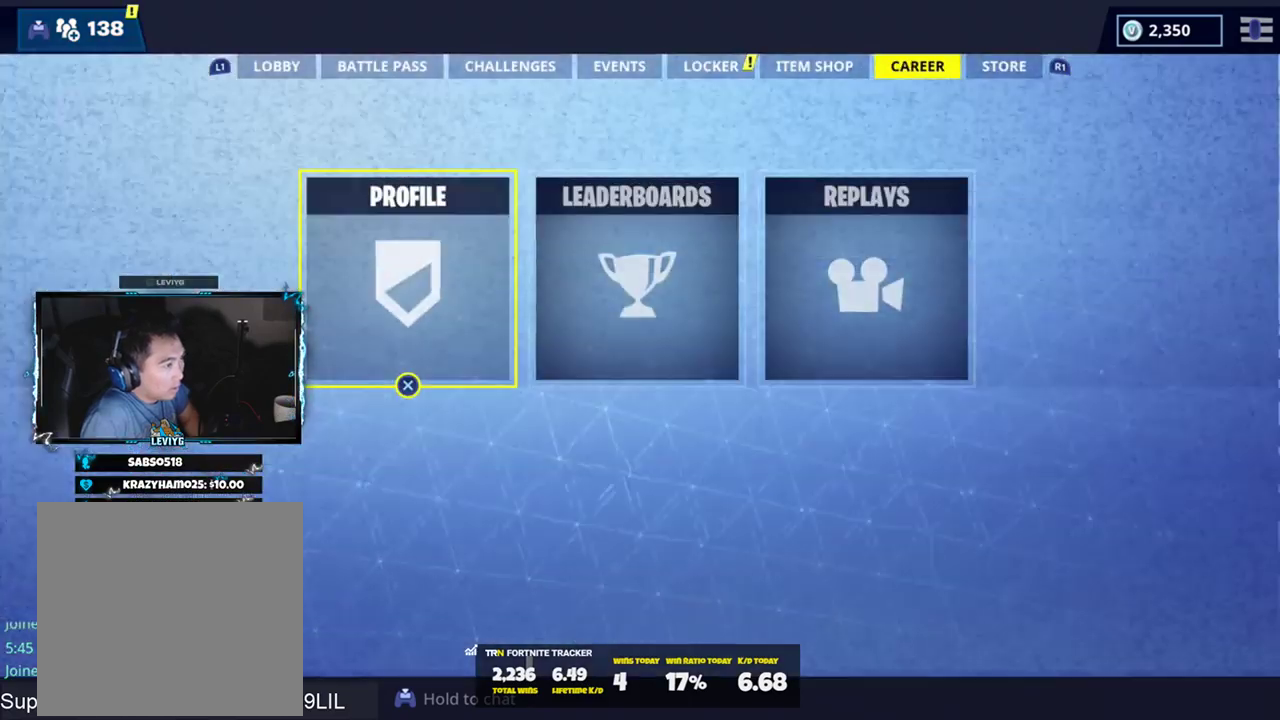
{"buttons": [], "left_stick": "center", "right_stick": "center", "events": [[33, "R1", "up"], [100, "R1", "down"], [200, "R1", "up"]]}